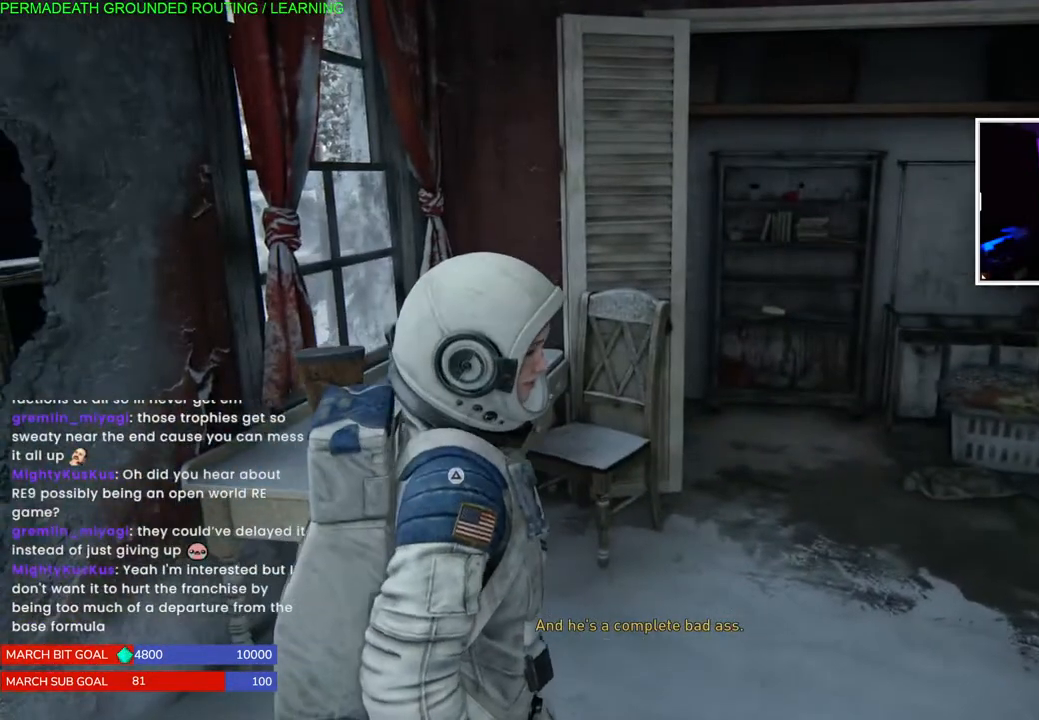
Gameplay with a controller (PlayStation layout); each line is a JSON object with the inputs held at the frame after it (dt_ms = milliseconds from this image to that frame). "events" lists button and stick changes between this image and that frame as [ms after this image, input, new state], when the widget could be followed in between.
{"dt_ms": 500, "buttons": [], "left_stick": "right", "right_stick": "down-left", "events": [[83, "right_stick", "down-left"], [183, "left_stick", "right"], [350, "L1", "down"], [417, "L1", "up"]]}
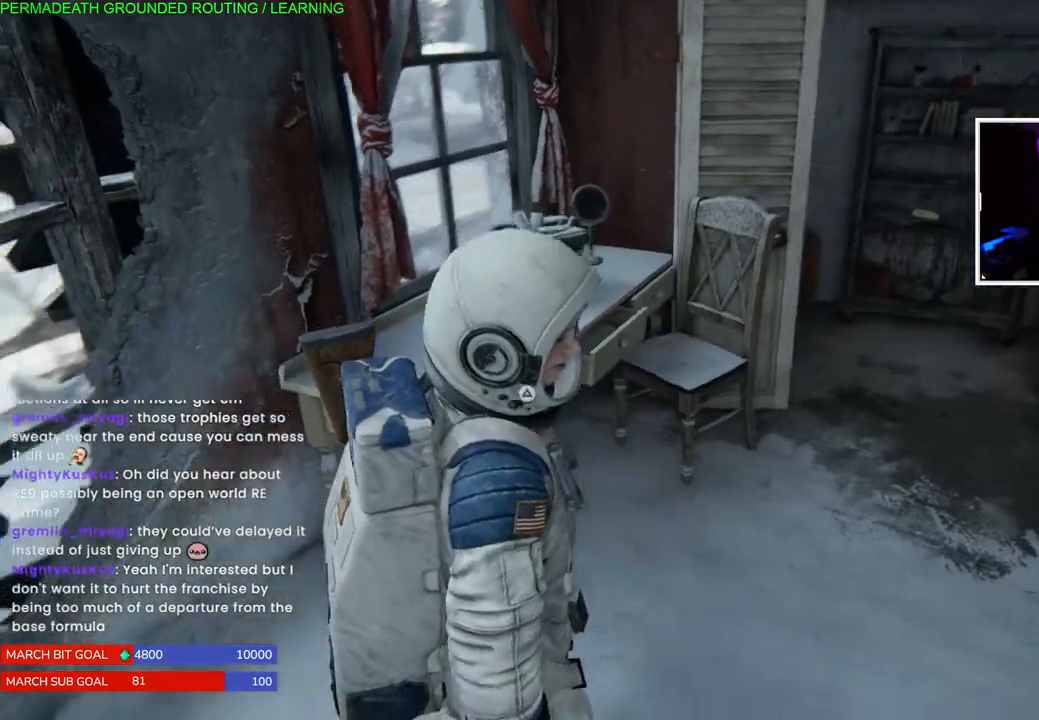
{"dt_ms": 500, "buttons": [], "left_stick": "center", "right_stick": "left", "events": [[17, "left_stick", "center"], [267, "right_stick", "left"], [300, "left_stick", "right"], [483, "left_stick", "center"]]}
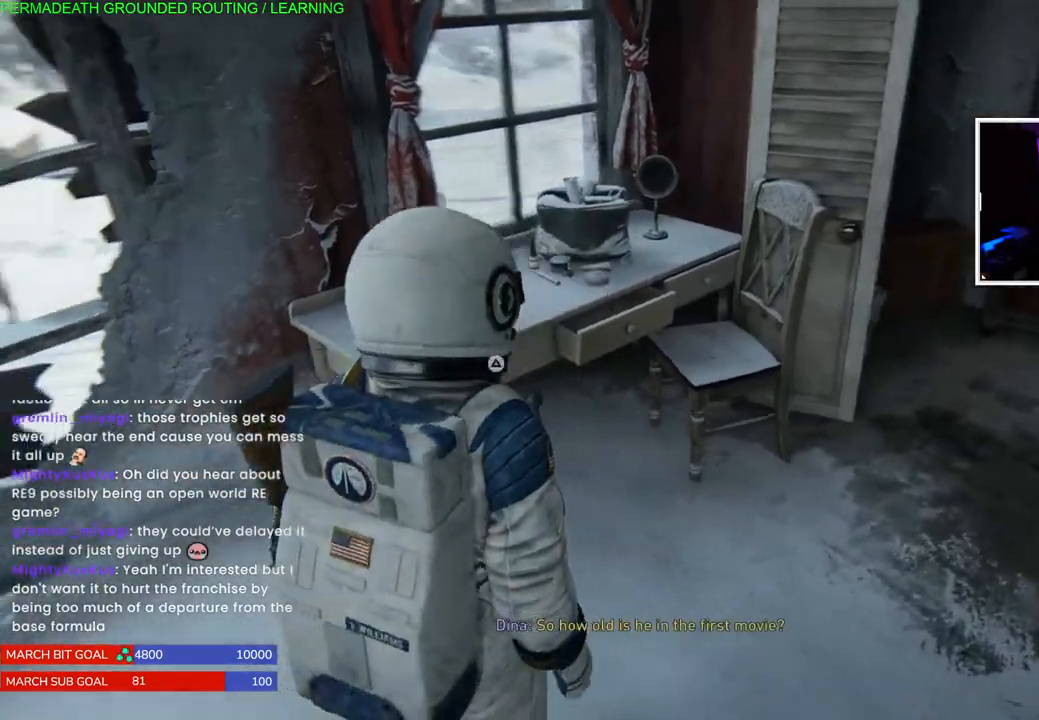
{"dt_ms": 500, "buttons": [], "left_stick": "center", "right_stick": "left", "events": [[267, "L1", "down"], [350, "L1", "up"]]}
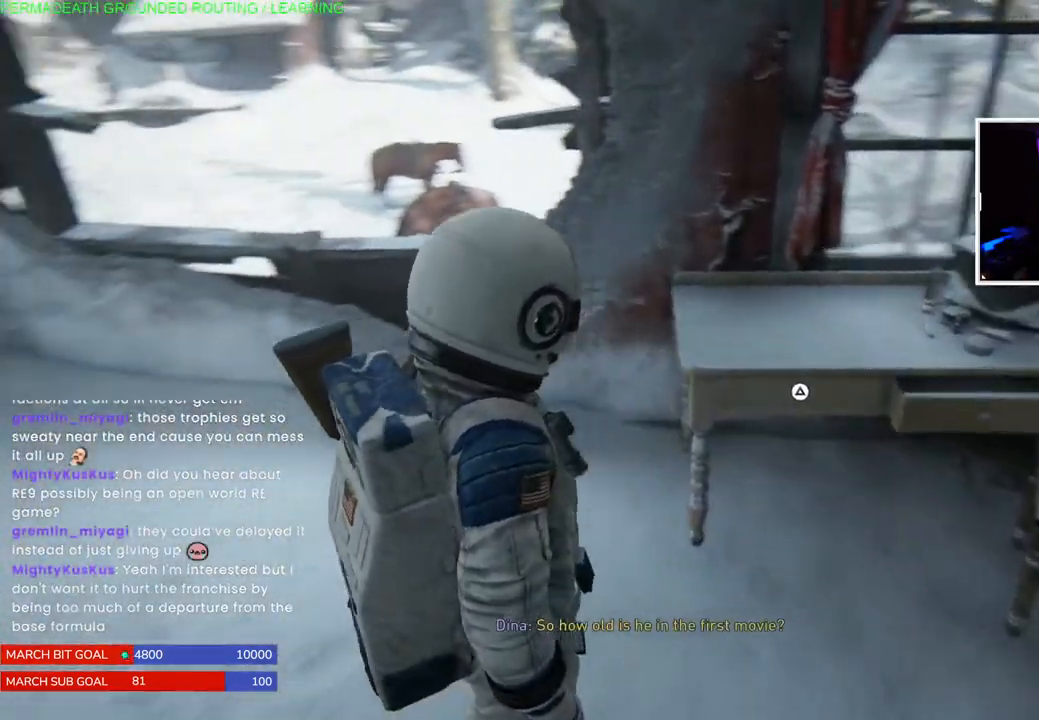
{"dt_ms": 500, "buttons": [], "left_stick": "right", "right_stick": "right", "events": [[83, "left_stick", "up-right"], [100, "right_stick", "center"], [250, "left_stick", "center"], [383, "right_stick", "right"], [417, "left_stick", "right"]]}
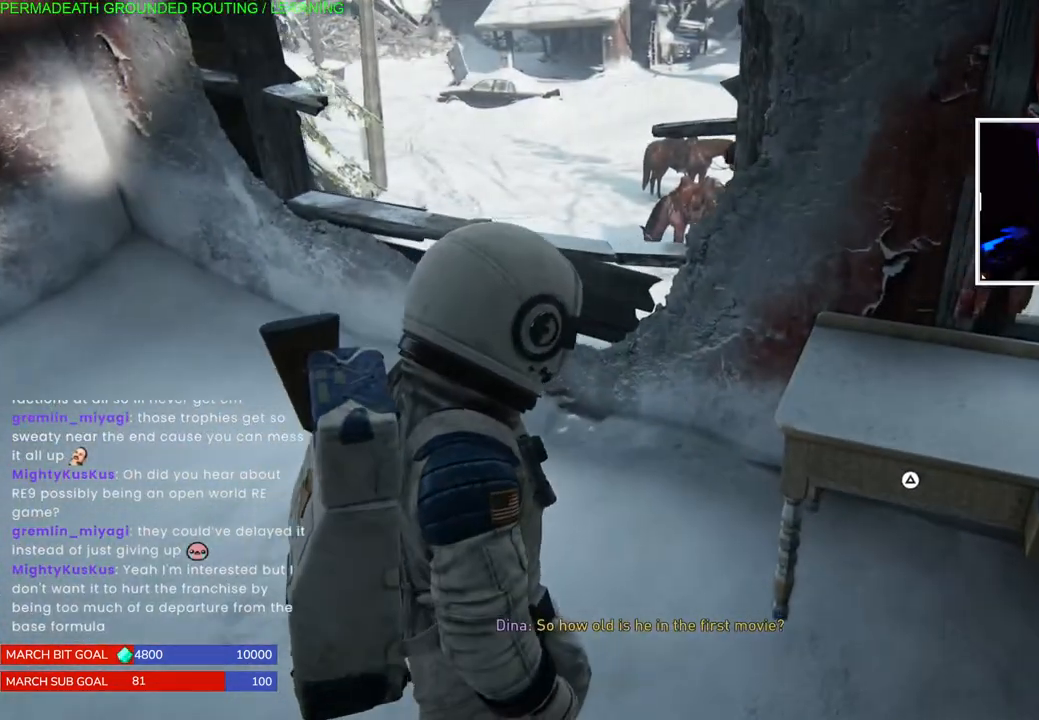
{"dt_ms": 500, "buttons": ["TRIANGLE"], "left_stick": "center", "right_stick": "center", "events": [[33, "right_stick", "center"], [167, "left_stick", "center"], [200, "TRIANGLE", "down"], [317, "TRIANGLE", "up"], [367, "TRIANGLE", "down"]]}
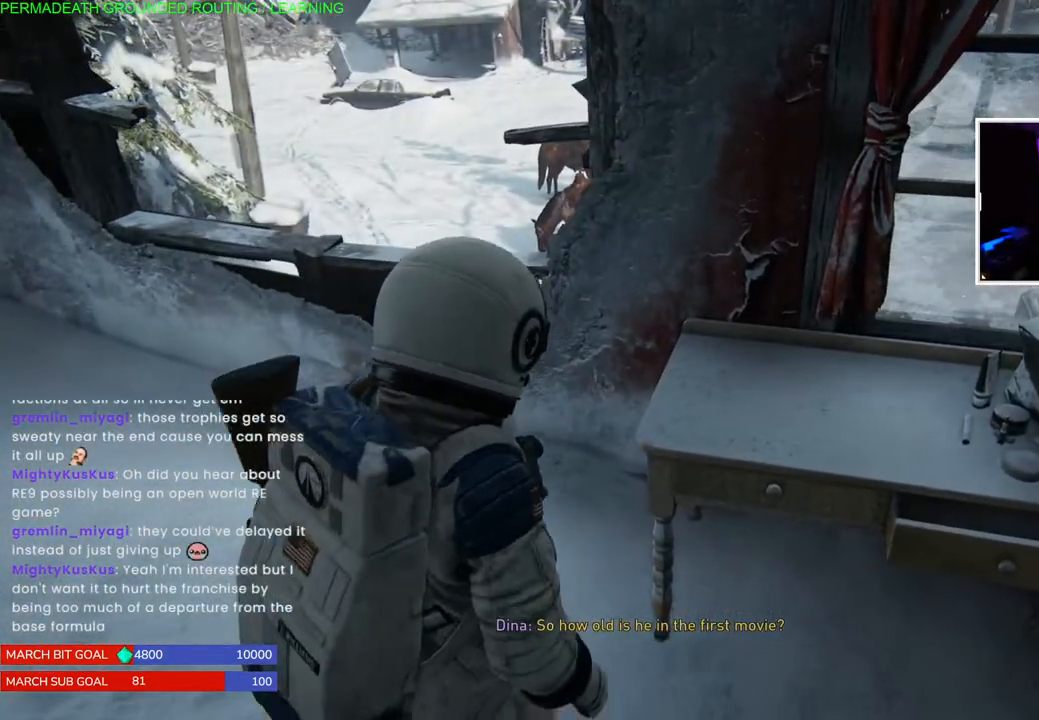
{"dt_ms": 500, "buttons": [], "left_stick": "center", "right_stick": "center", "events": [[33, "TRIANGLE", "up"]]}
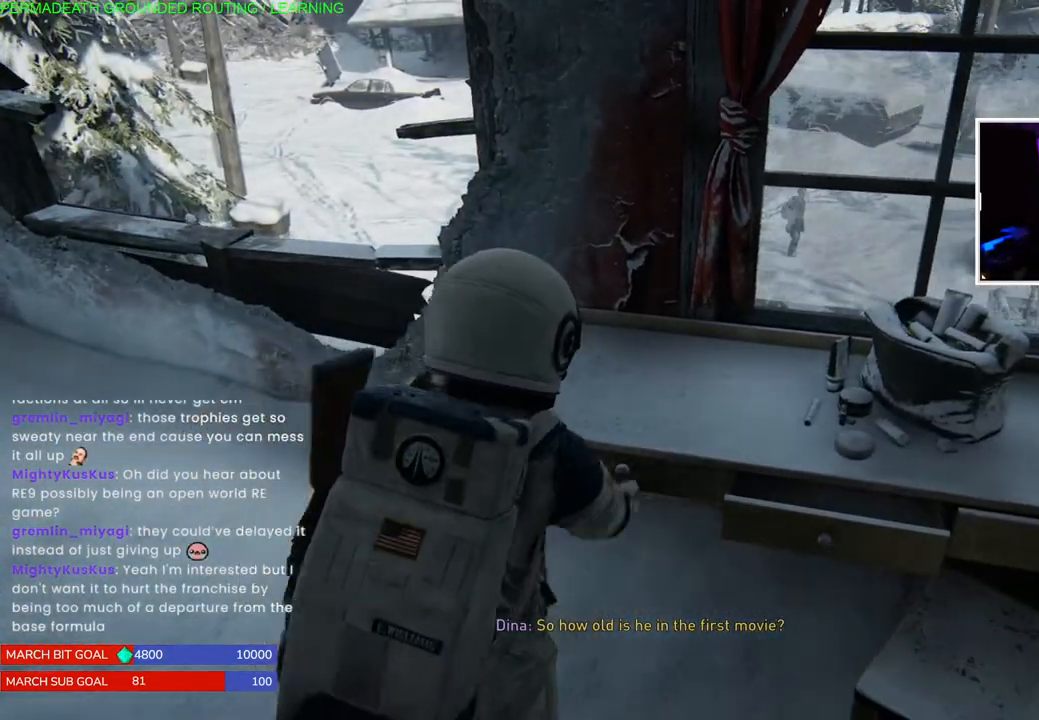
{"dt_ms": 500, "buttons": [], "left_stick": "center", "right_stick": "left", "events": [[200, "right_stick", "left"]]}
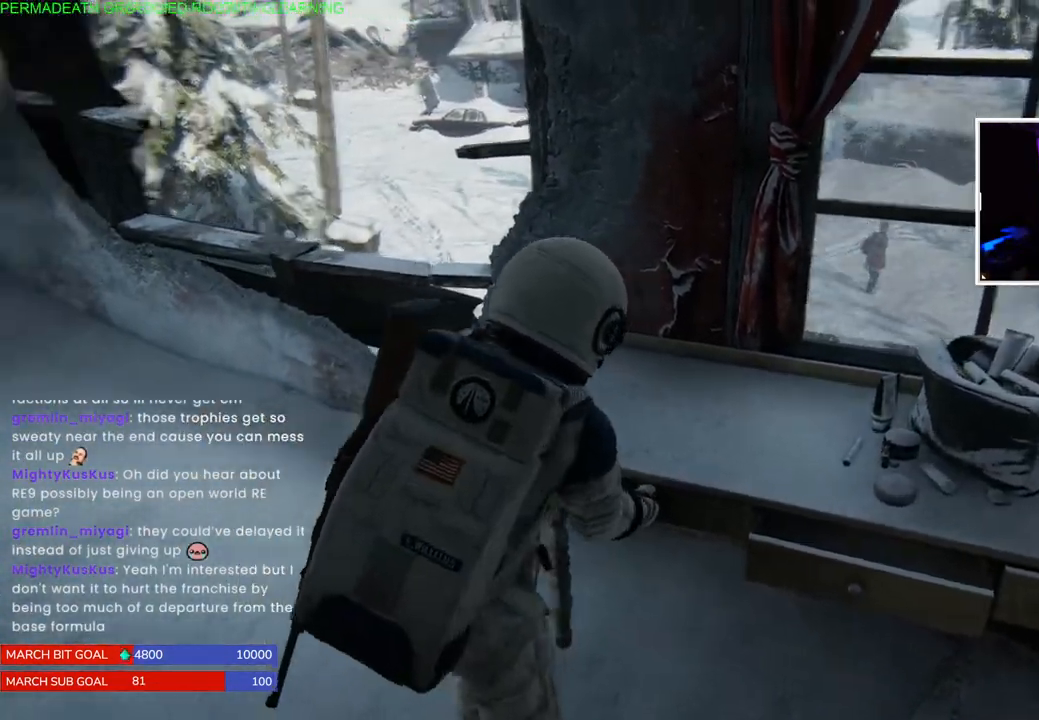
{"dt_ms": 500, "buttons": [], "left_stick": "center", "right_stick": "left", "events": []}
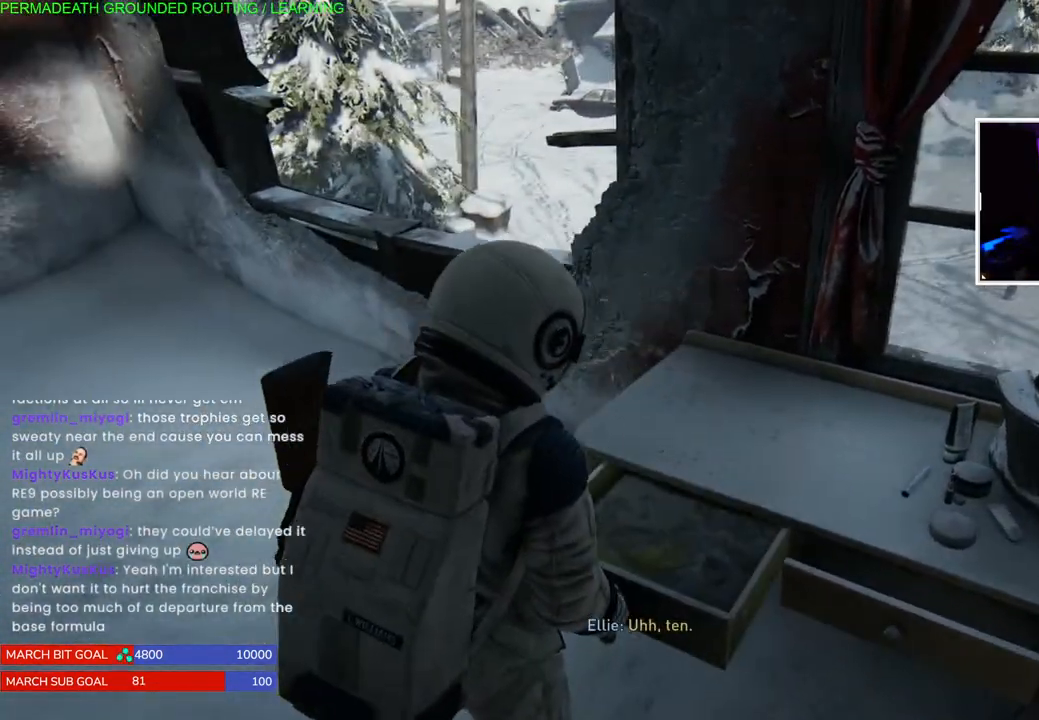
{"dt_ms": 500, "buttons": [], "left_stick": "center", "right_stick": "down-left"}
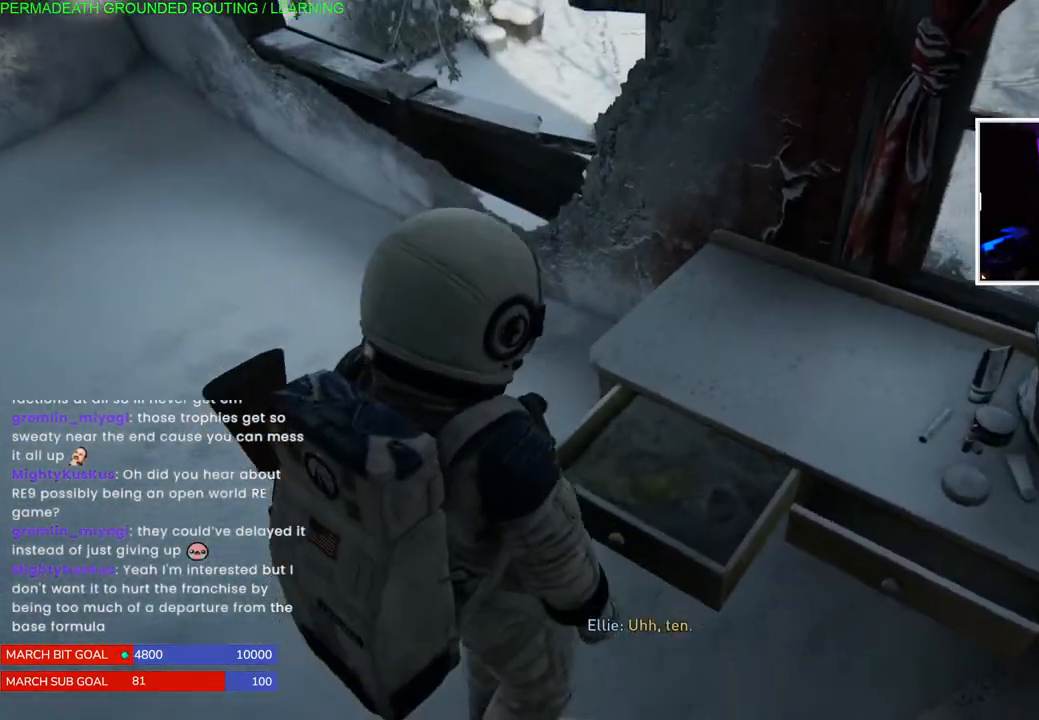
{"dt_ms": 500, "buttons": [], "left_stick": "center", "right_stick": "left", "events": [[133, "right_stick", "left"], [283, "left_stick", "down-right"], [483, "left_stick", "center"]]}
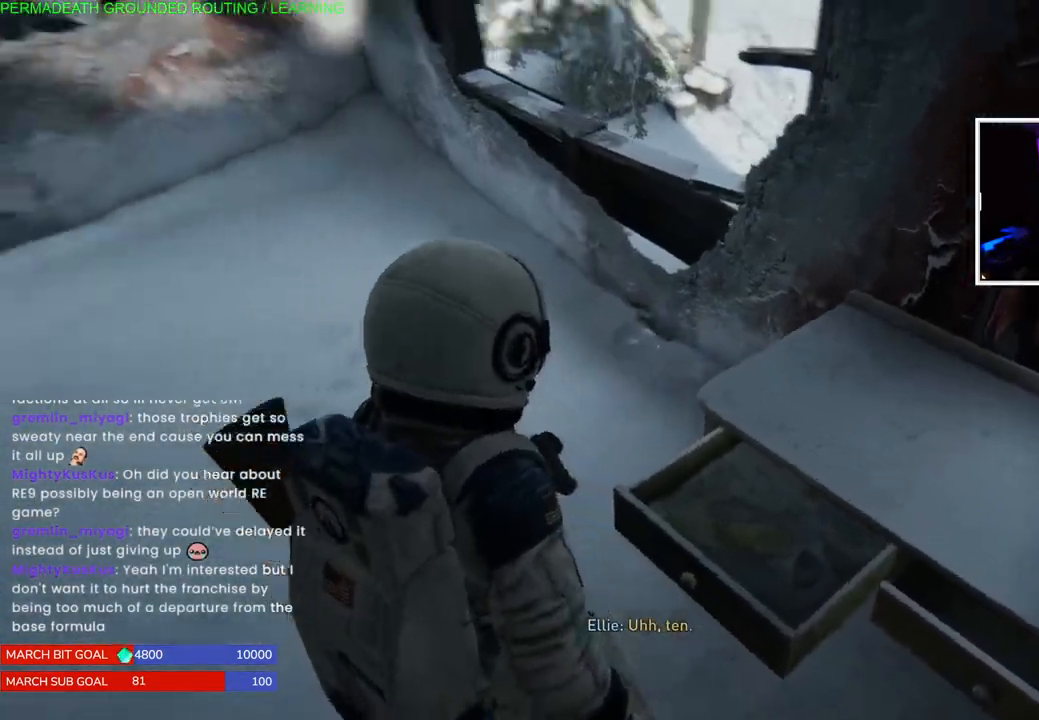
{"dt_ms": 500, "buttons": [], "left_stick": "up-left", "right_stick": "center", "events": [[100, "left_stick", "down-right"], [217, "left_stick", "up-left"], [333, "right_stick", "center"]]}
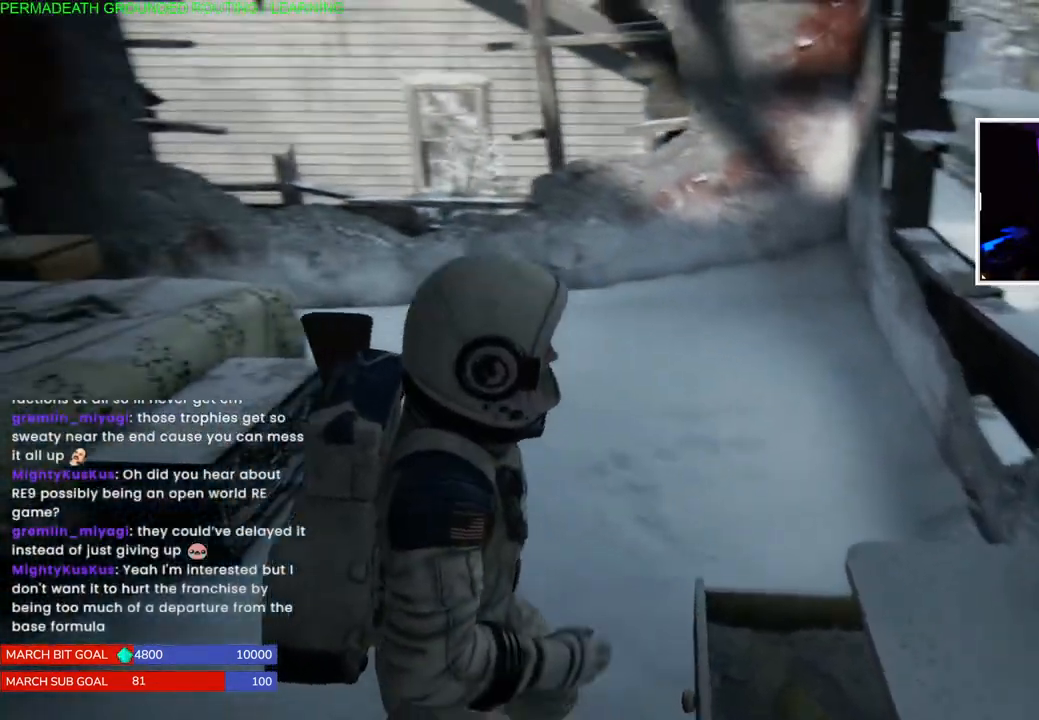
{"dt_ms": 500, "buttons": [], "left_stick": "up-left", "right_stick": "left", "events": [[67, "right_stick", "up-left"], [333, "right_stick", "left"]]}
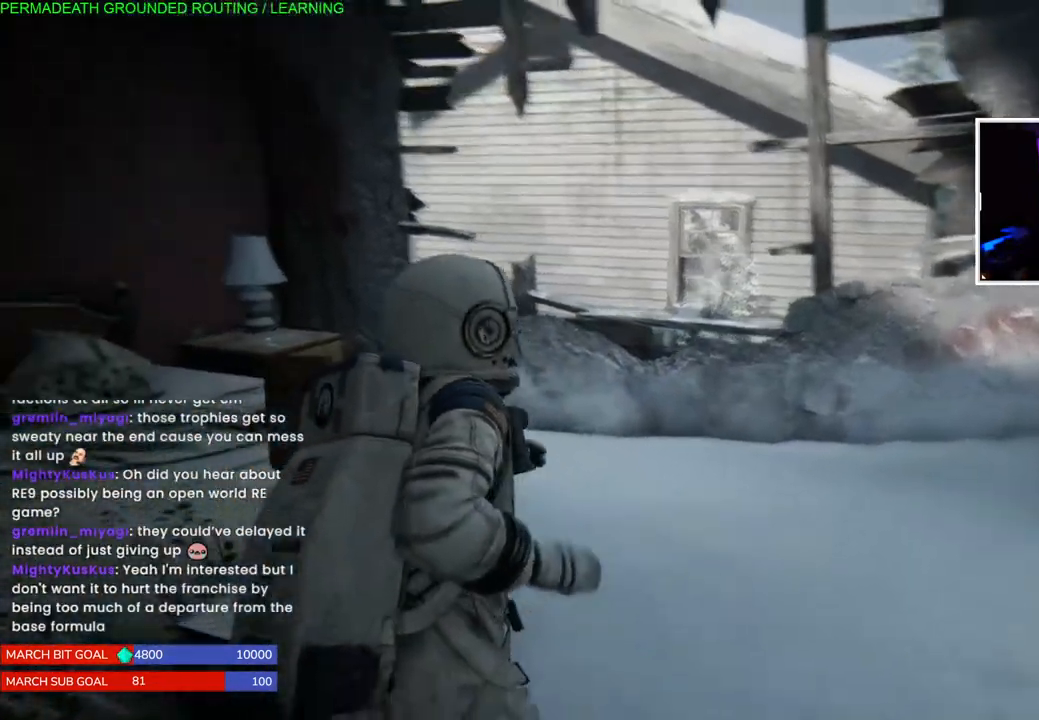
{"dt_ms": 500, "buttons": [], "left_stick": "up-right", "right_stick": "left", "events": [[100, "left_stick", "up-right"]]}
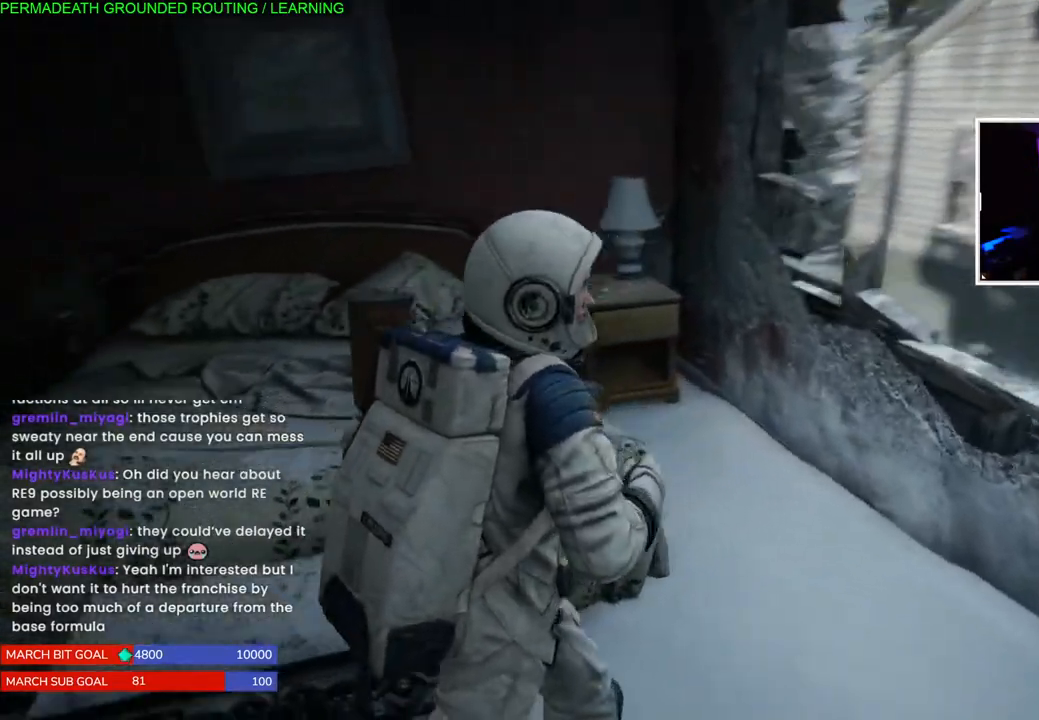
{"dt_ms": 500, "buttons": [], "left_stick": "up", "right_stick": "center", "events": [[200, "right_stick", "center"], [483, "left_stick", "up"]]}
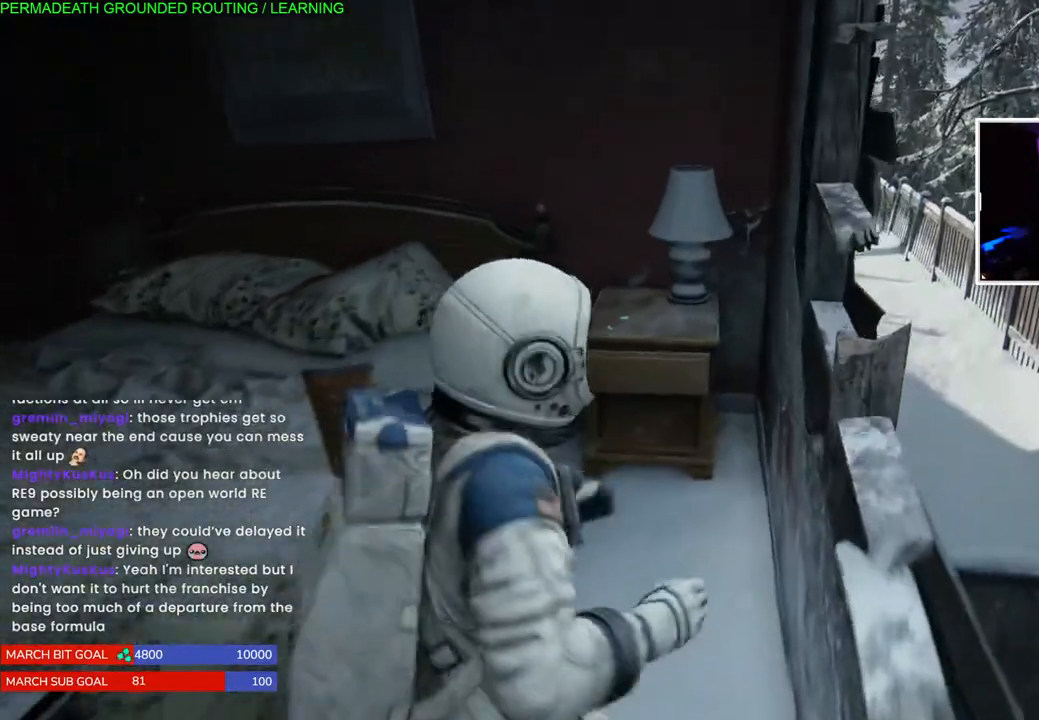
{"dt_ms": 1000, "buttons": [], "left_stick": "center", "right_stick": "center"}
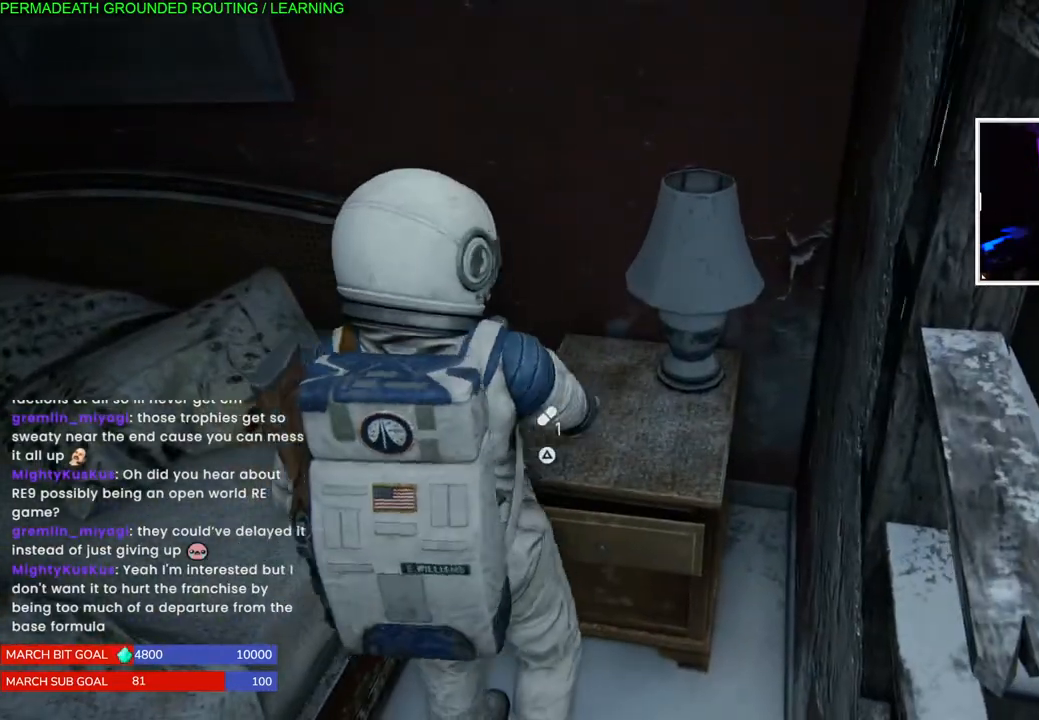
{"dt_ms": 500, "buttons": ["TRIANGLE"], "left_stick": "center", "right_stick": "center", "events": [[33, "TRIANGLE", "down"], [133, "TRIANGLE", "up"], [217, "TRIANGLE", "down"], [317, "TRIANGLE", "up"], [400, "TRIANGLE", "down"]]}
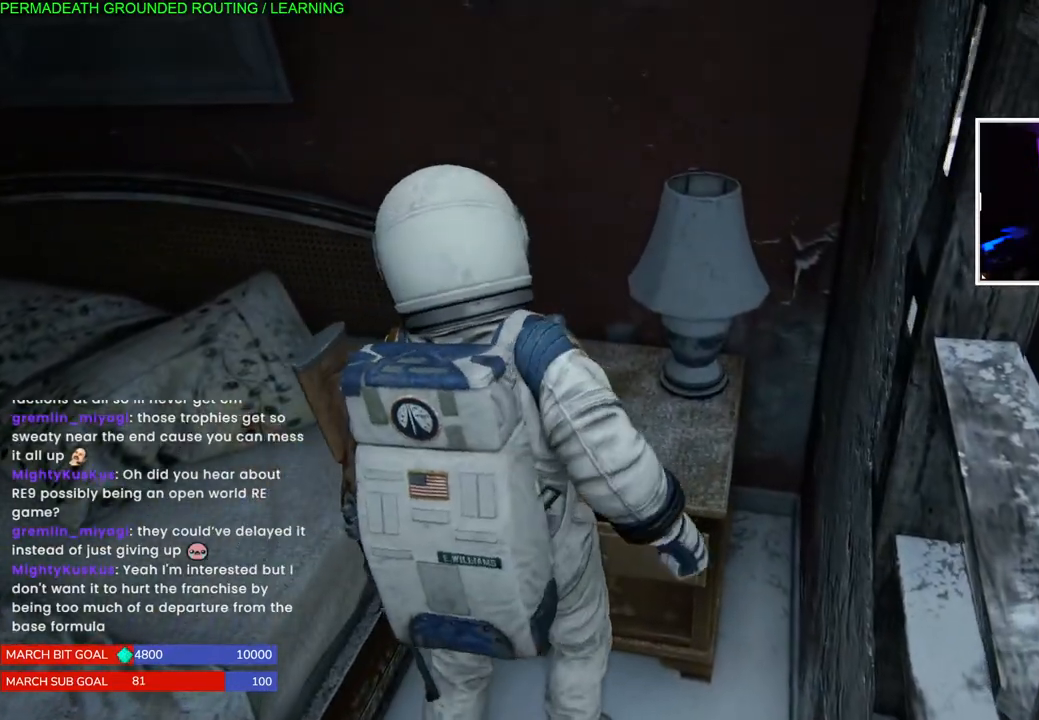
{"dt_ms": 500, "buttons": ["TRIANGLE"], "left_stick": "up-right", "right_stick": "center", "events": [[17, "TRIANGLE", "up"], [100, "TRIANGLE", "down"], [250, "TRIANGLE", "up"], [300, "TRIANGLE", "down"], [417, "TRIANGLE", "up"], [483, "TRIANGLE", "down"], [500, "left_stick", "up-right"]]}
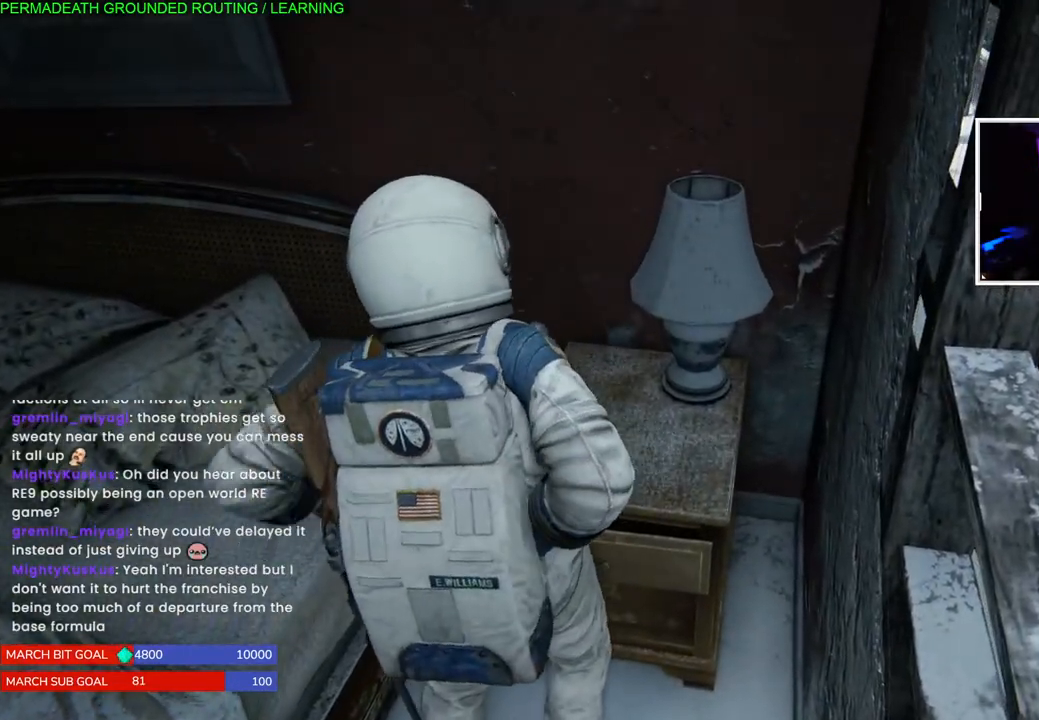
{"dt_ms": 500, "buttons": ["TRIANGLE"], "left_stick": "center", "right_stick": "center", "events": [[117, "TRIANGLE", "up"], [200, "TRIANGLE", "down"], [250, "left_stick", "center"], [300, "TRIANGLE", "up"], [383, "TRIANGLE", "down"]]}
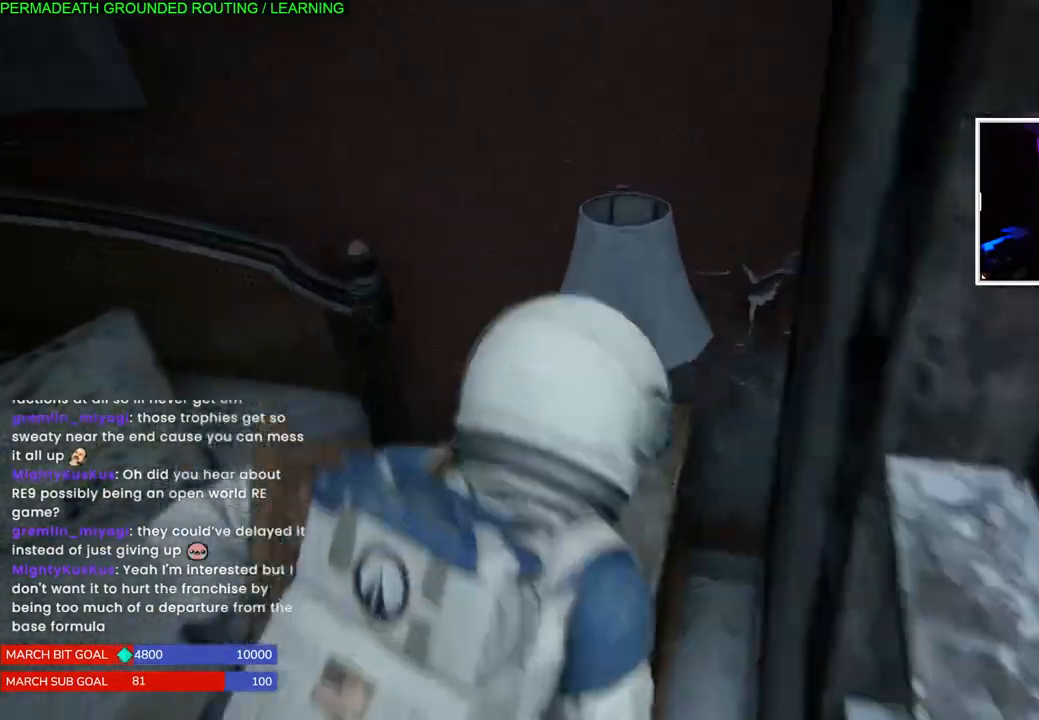
{"dt_ms": 500, "buttons": ["CROSS"], "left_stick": "down", "right_stick": "center", "events": [[17, "TRIANGLE", "up"], [33, "left_stick", "down"], [83, "TRIANGLE", "down"], [200, "TRIANGLE", "up"], [267, "TRIANGLE", "down"], [367, "TRIANGLE", "up"], [500, "CROSS", "down"]]}
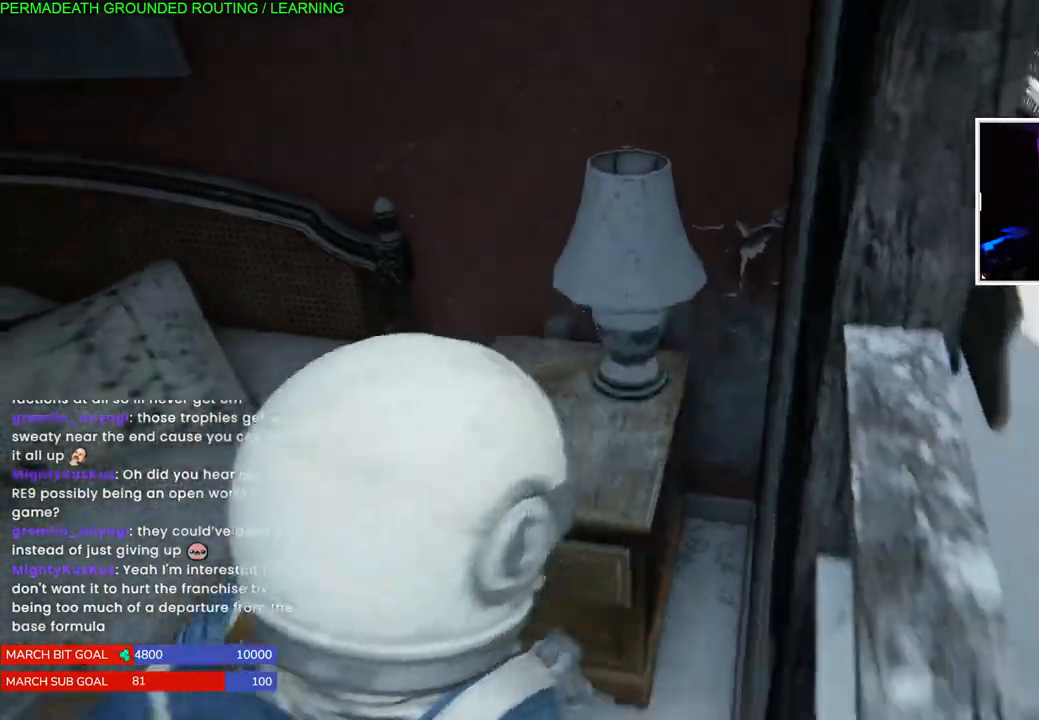
{"dt_ms": 500, "buttons": [], "left_stick": "down", "right_stick": "center", "events": [[117, "CROSS", "up"], [317, "right_stick", "left"], [467, "right_stick", "center"]]}
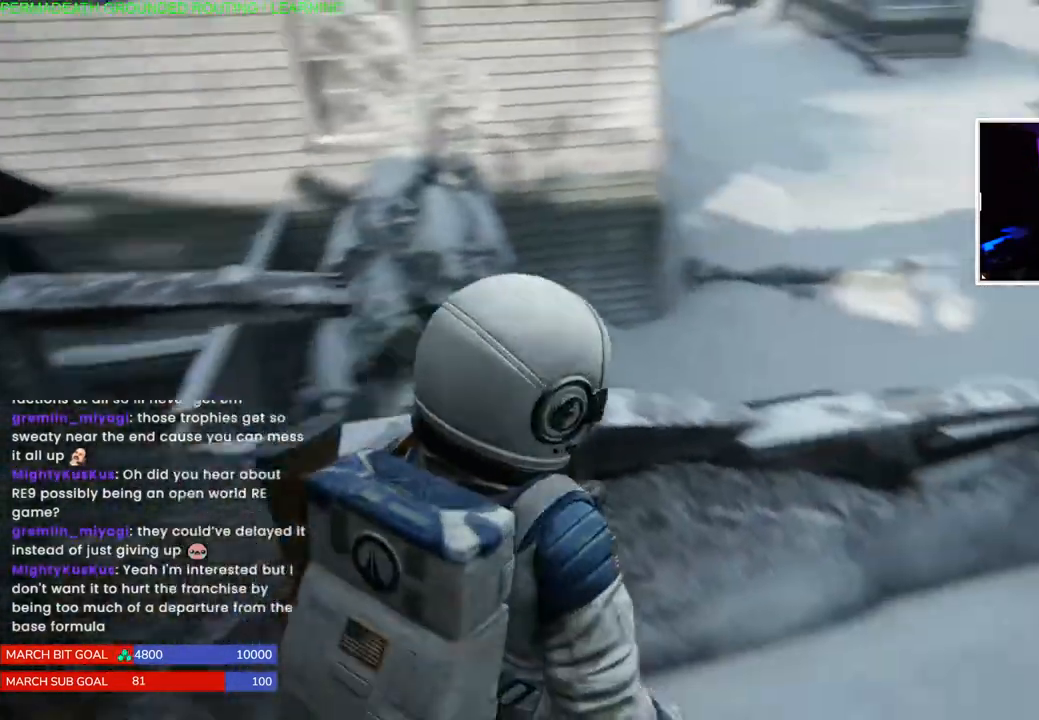
{"dt_ms": 500, "buttons": [], "left_stick": "up-right", "right_stick": "right", "events": [[67, "right_stick", "right"], [400, "left_stick", "up-right"]]}
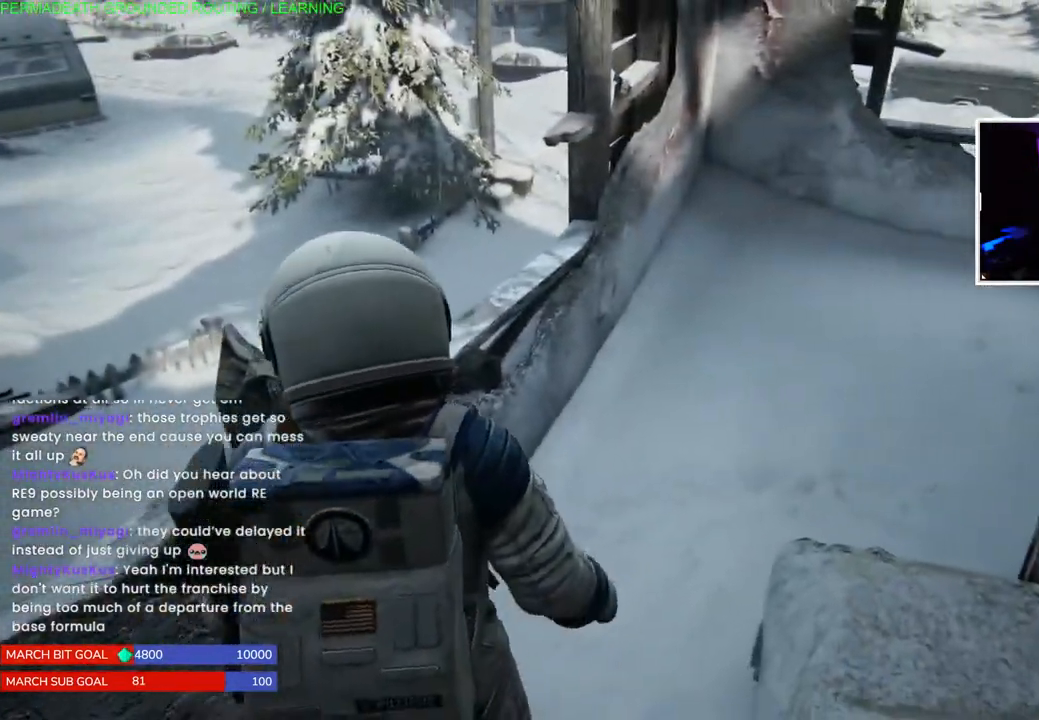
{"dt_ms": 500, "buttons": [], "left_stick": "up", "right_stick": "right", "events": [[167, "right_stick", "center"], [233, "left_stick", "down"], [283, "left_stick", "up"], [283, "right_stick", "right"]]}
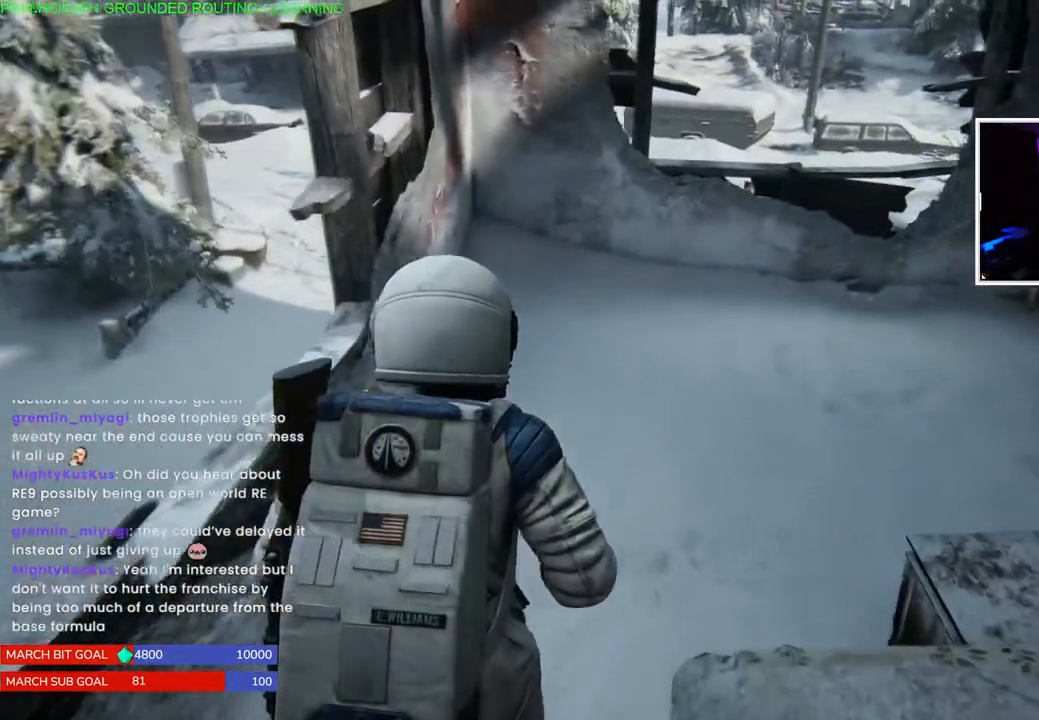
{"dt_ms": 500, "buttons": [], "left_stick": "up", "right_stick": "right", "events": [[33, "left_stick", "center"], [317, "left_stick", "up-right"], [450, "left_stick", "up"]]}
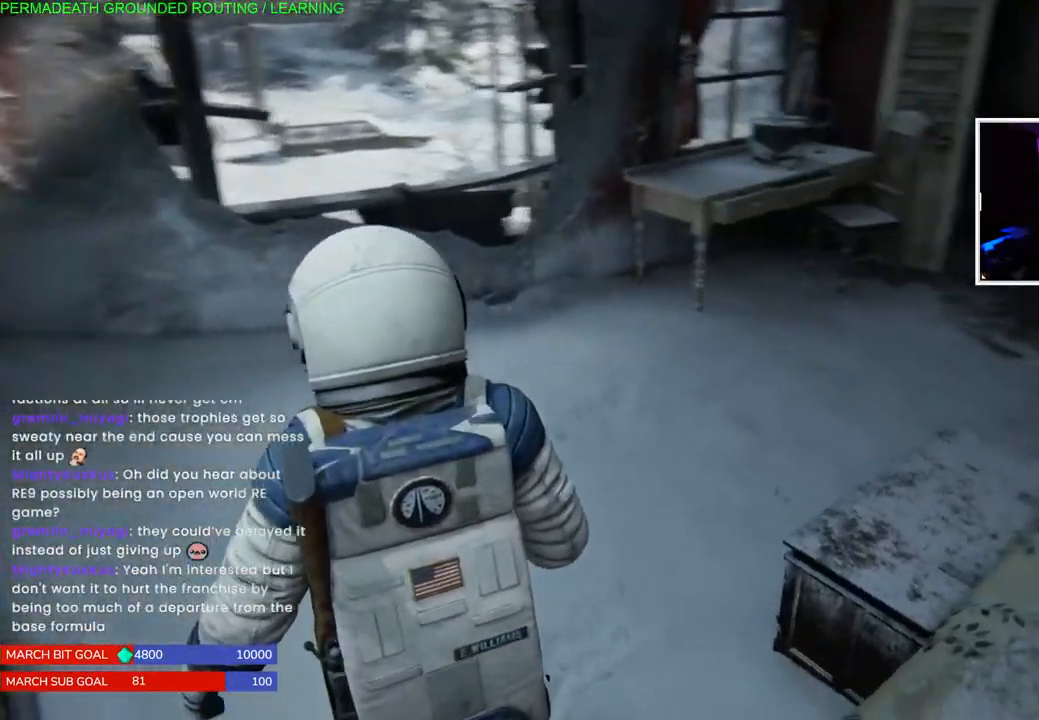
{"dt_ms": 500, "buttons": [], "left_stick": "up", "right_stick": "center", "events": [[417, "right_stick", "center"]]}
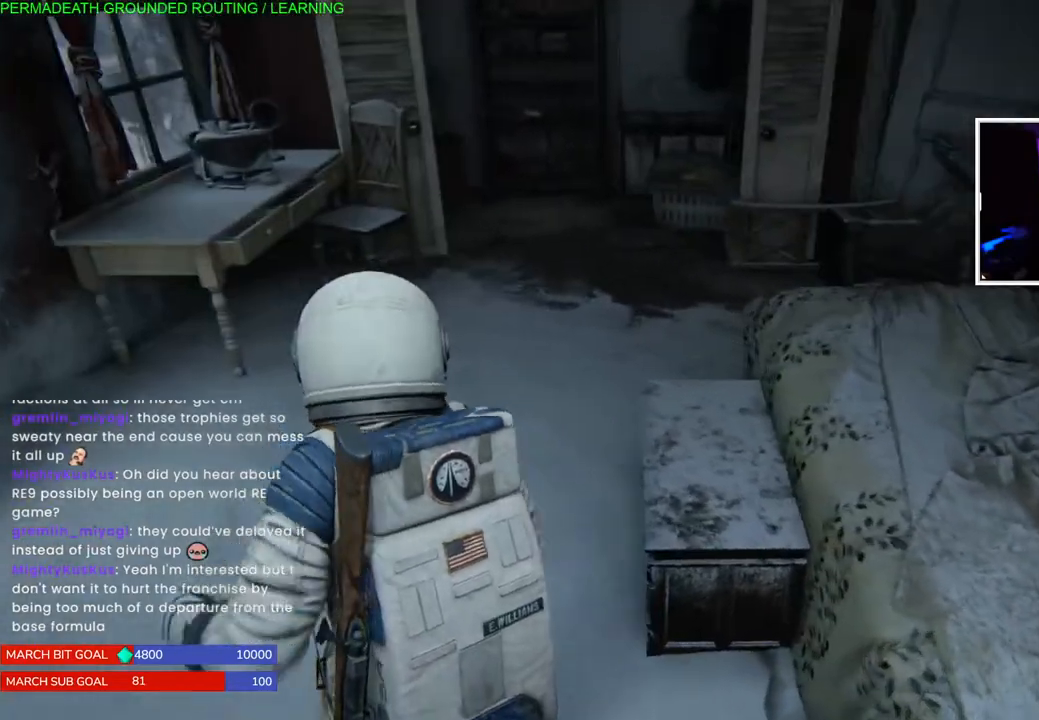
{"dt_ms": 500, "buttons": [], "left_stick": "up", "right_stick": "right", "events": [[50, "right_stick", "right"]]}
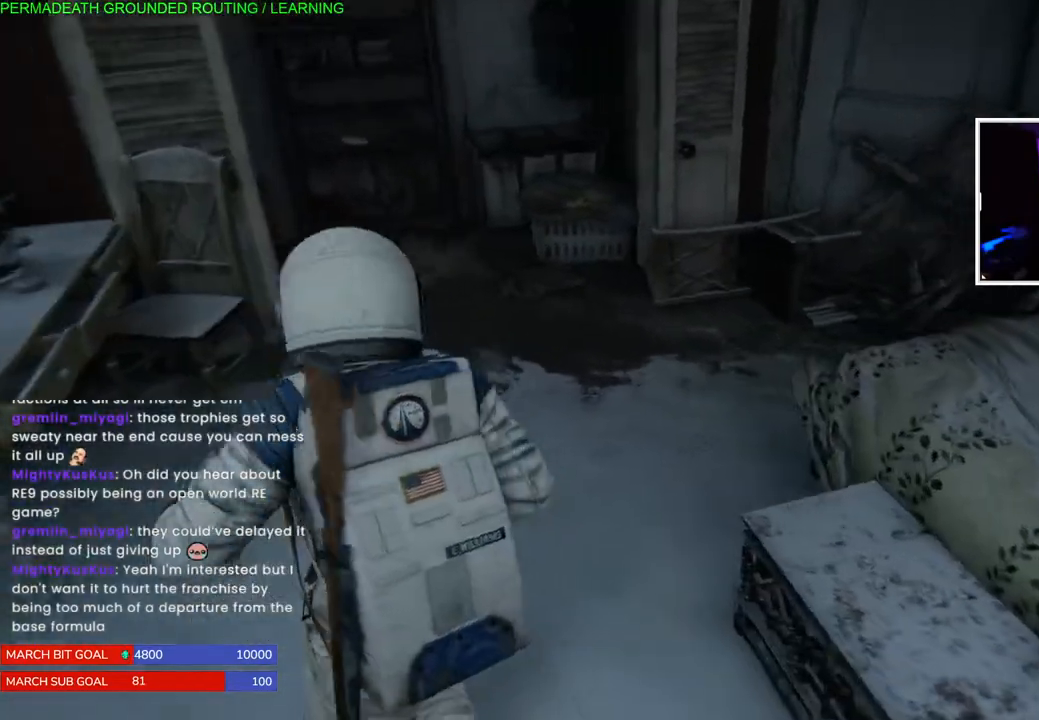
{"dt_ms": 500, "buttons": [], "left_stick": "up", "right_stick": "right", "events": []}
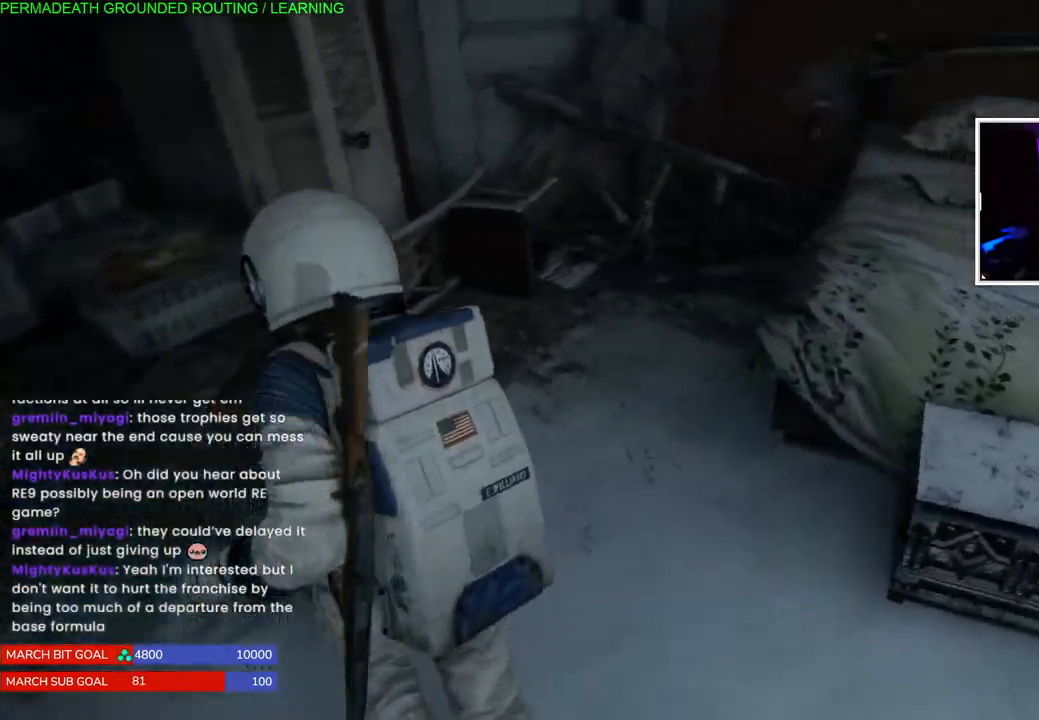
{"dt_ms": 500, "buttons": [], "left_stick": "up", "right_stick": "right", "events": []}
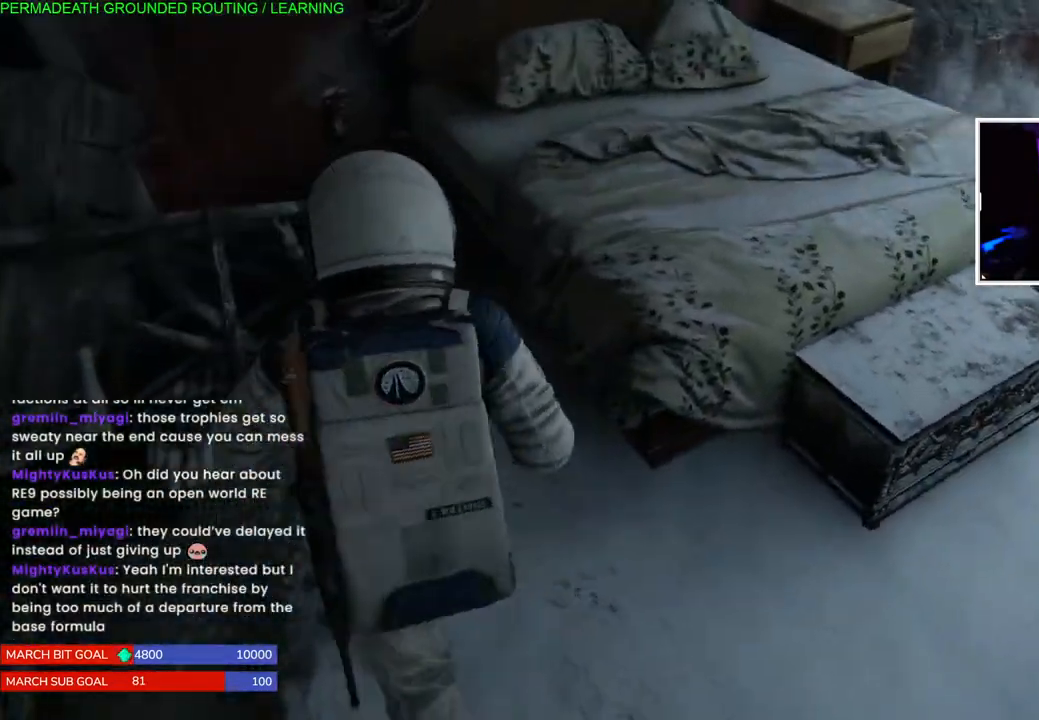
{"dt_ms": 500, "buttons": [], "left_stick": "up-left", "right_stick": "right", "events": [[267, "left_stick", "up-left"]]}